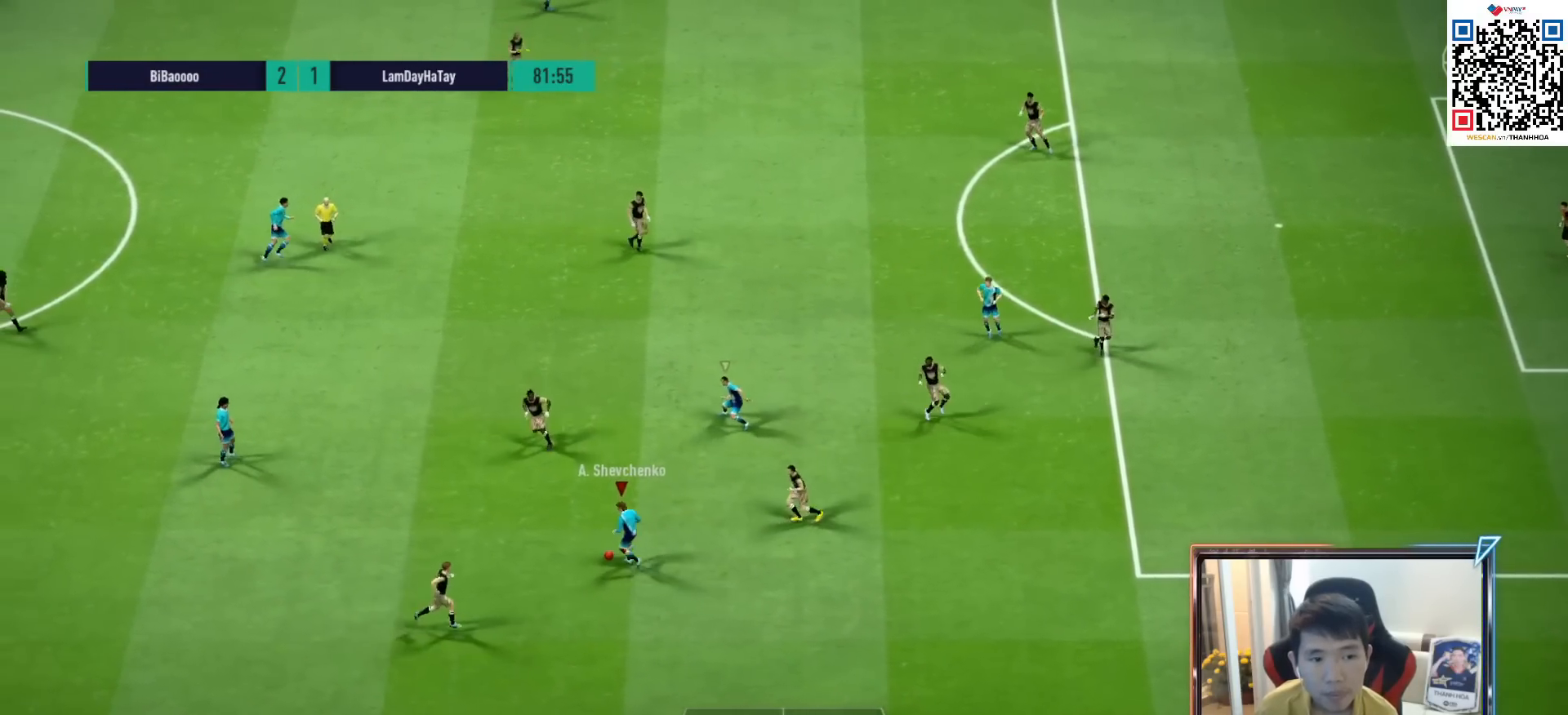
Gameplay with a controller (PlayStation layout); each line is a JSON object with the inputs held at the frame after it. "events" lists button and stick changes between this image and that frame as [ms after this image, input, new state], when the widget could be followed in between.
{"buttons": [], "left_stick": "up", "right_stick": "center", "events": [[100, "CROSS", "up"], [100, "L1", "up"], [100, "left_stick", "up-right"], [317, "left_stick", "up"]]}
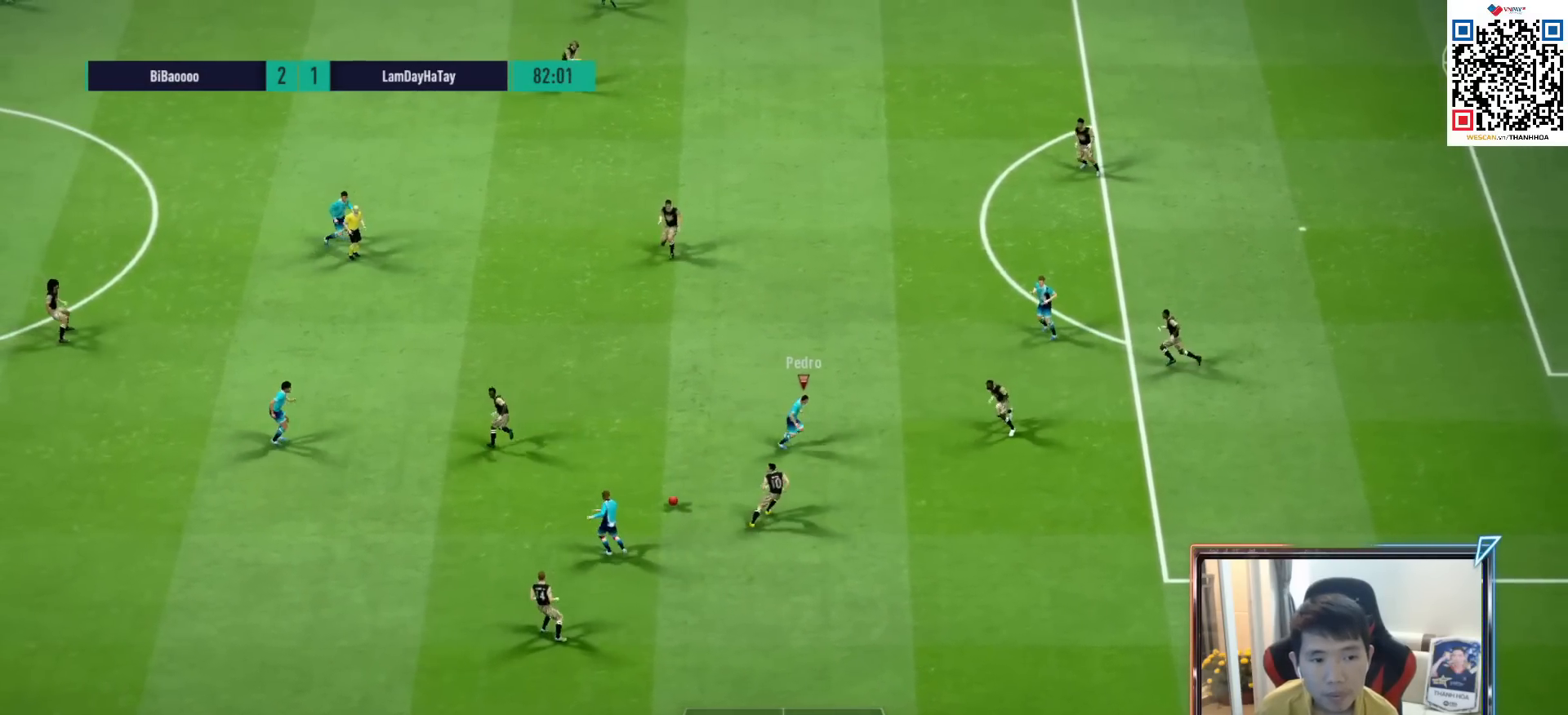
{"buttons": ["R1"], "left_stick": "up", "right_stick": "center", "events": [[433, "R1", "down"]]}
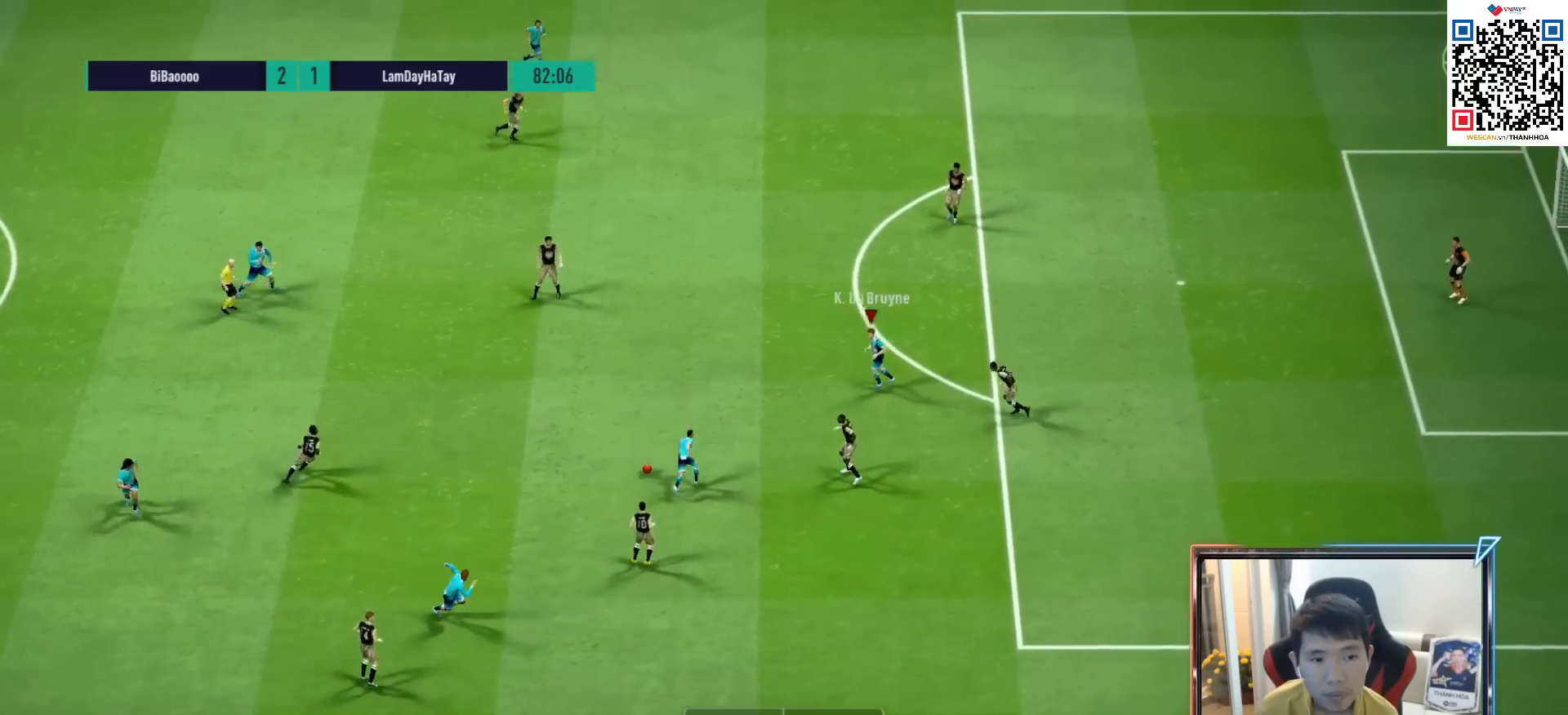
{"buttons": ["L2"], "left_stick": "down-right", "right_stick": "center", "events": [[50, "L1", "down"], [167, "L1", "up"], [167, "R1", "up"], [300, "L2", "down"], [500, "left_stick", "down-right"]]}
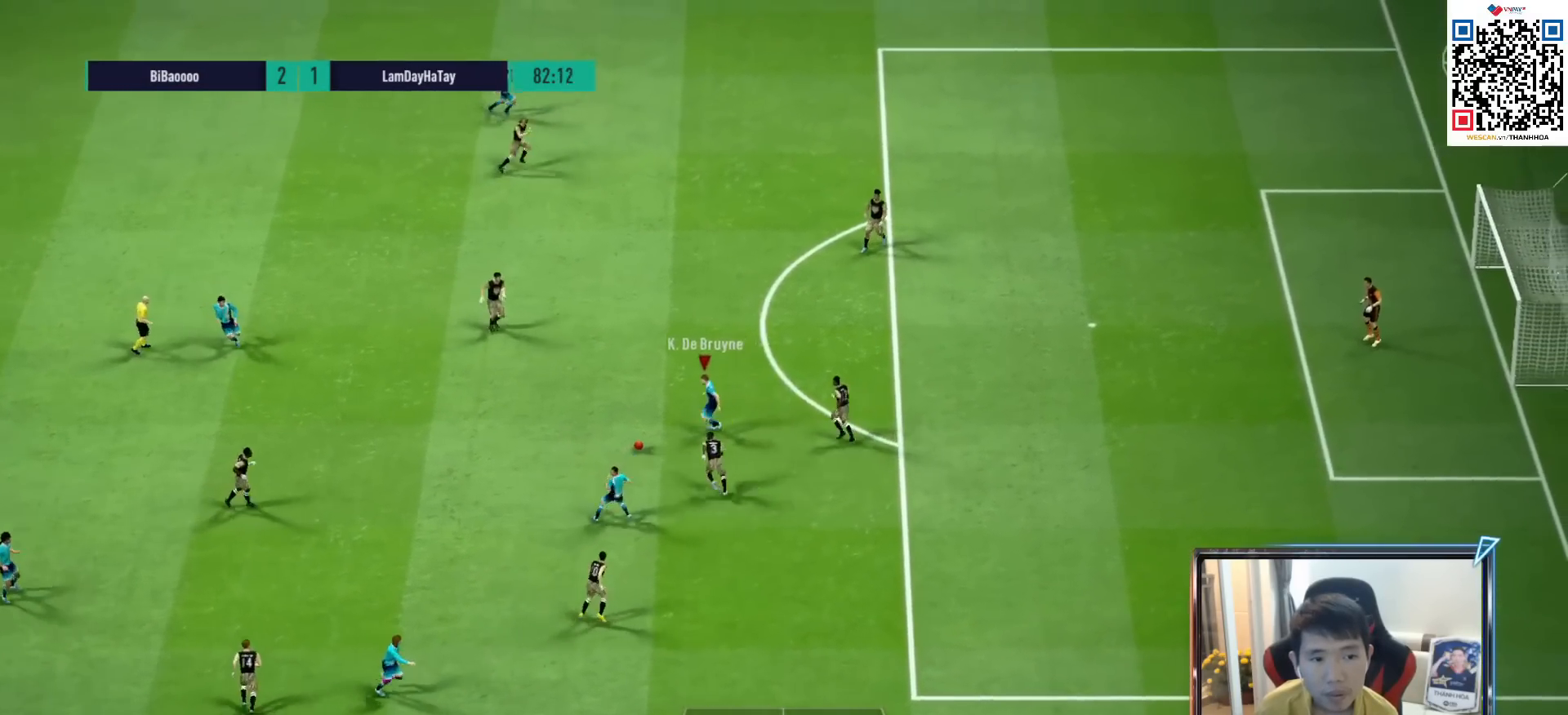
{"buttons": [], "left_stick": "down-left", "right_stick": "center", "events": [[50, "left_stick", "down"], [200, "left_stick", "down-left"], [333, "left_stick", "left"], [383, "L2", "up"], [433, "left_stick", "down-left"]]}
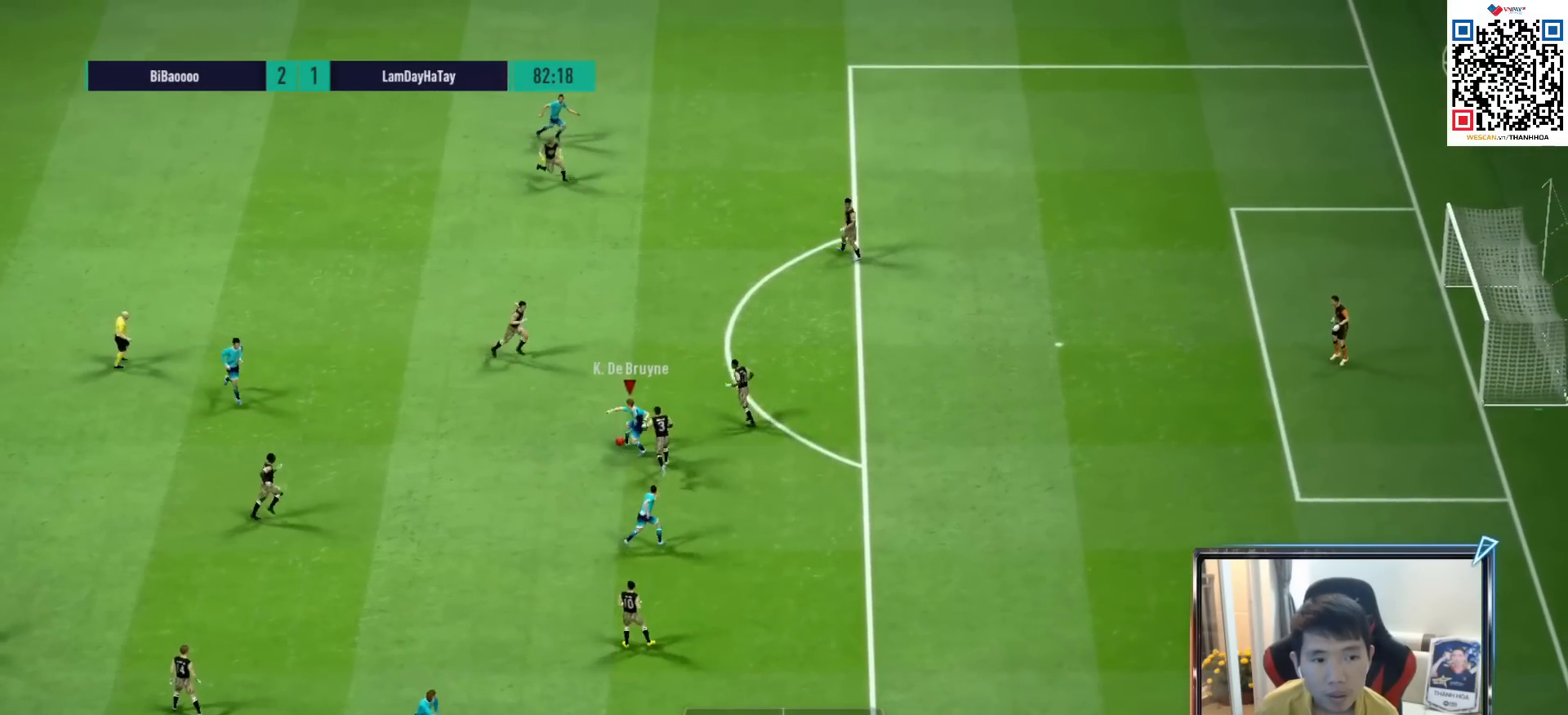
{"buttons": [], "left_stick": "down-right", "right_stick": "center", "events": [[50, "left_stick", "down"], [300, "TRIANGLE", "down"], [317, "left_stick", "down-right"], [367, "TRIANGLE", "up"]]}
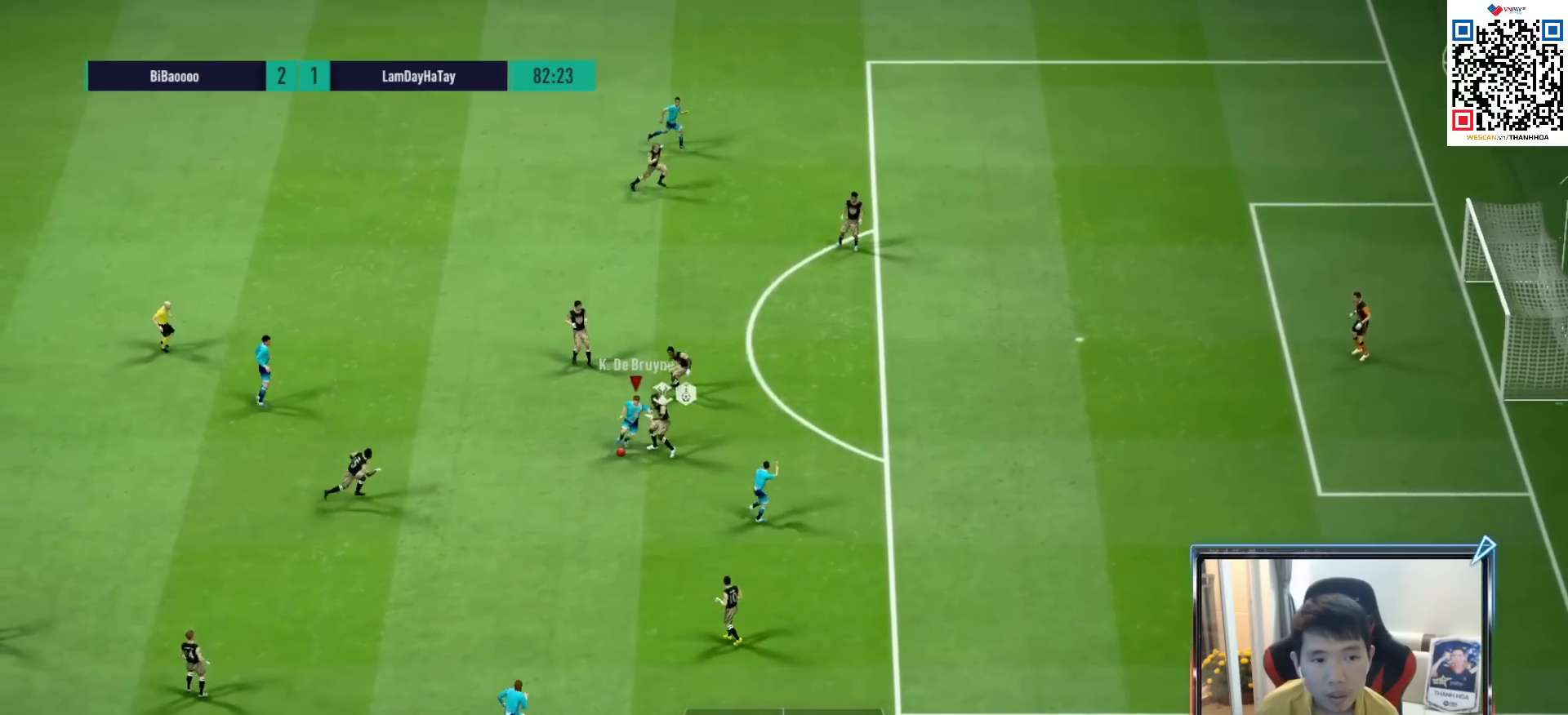
{"buttons": ["R1"], "left_stick": "right", "right_stick": "center", "events": [[133, "R1", "down"], [217, "left_stick", "right"]]}
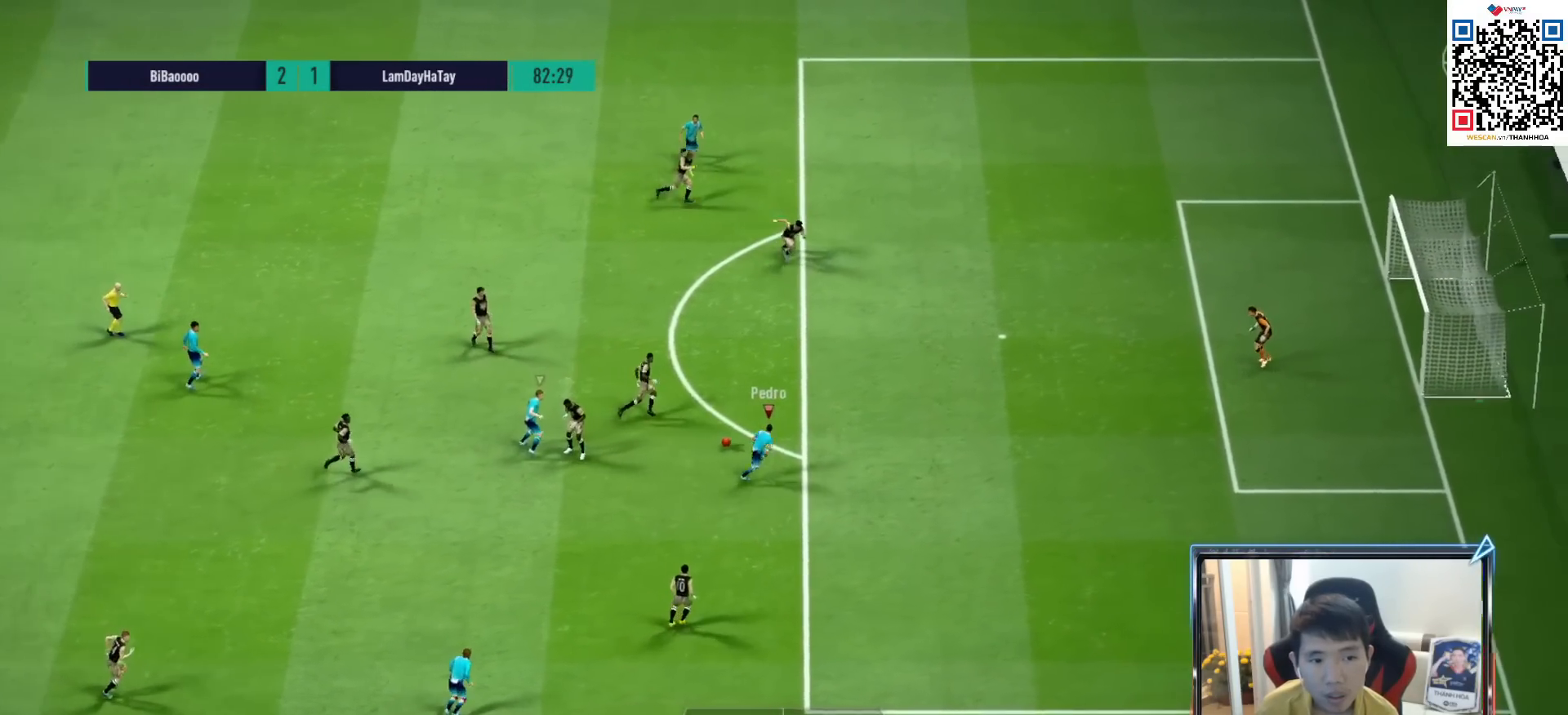
{"buttons": ["R1"], "left_stick": "right", "right_stick": "center", "events": []}
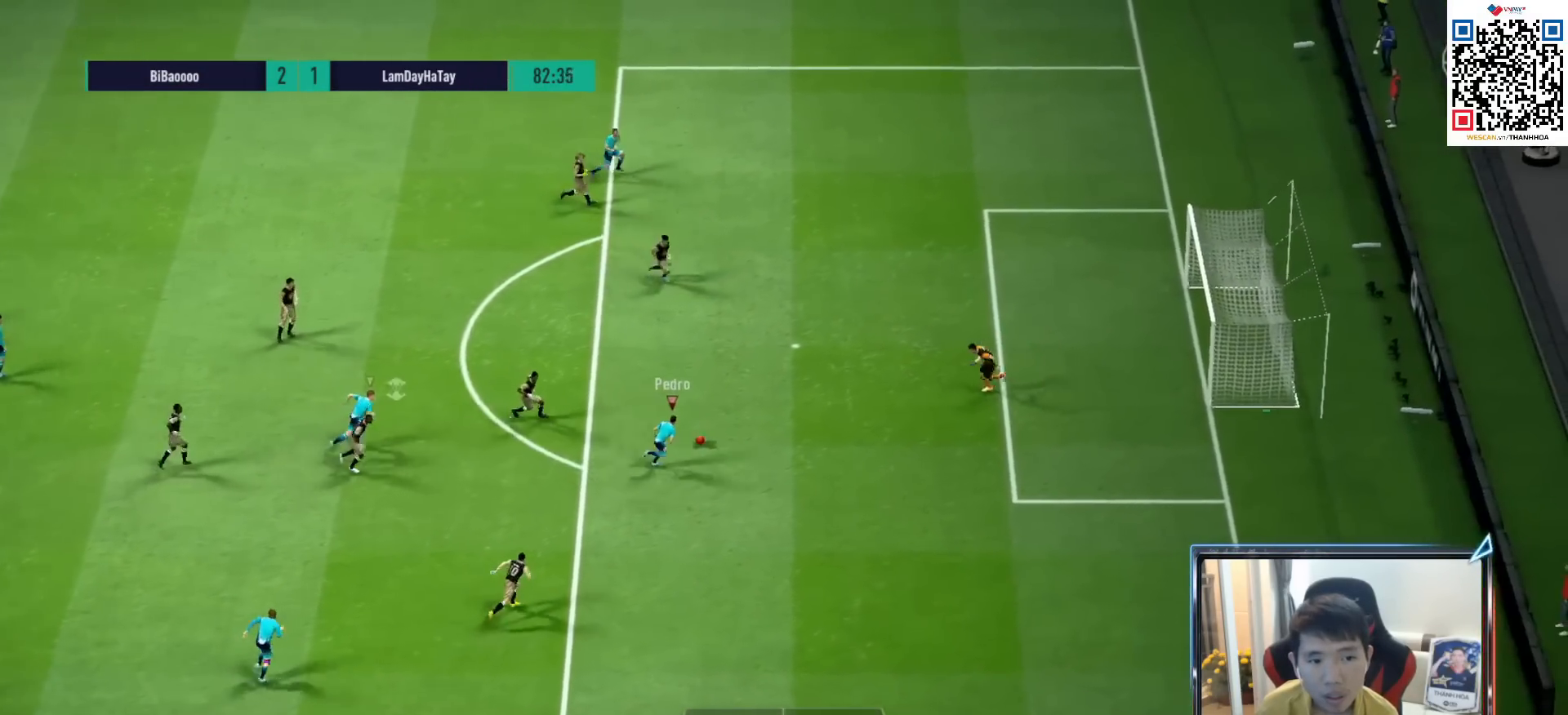
{"buttons": ["R1"], "left_stick": "down-right", "right_stick": "center", "events": [[200, "SQUARE", "down"], [300, "SQUARE", "up"], [383, "SQUARE", "down"], [400, "left_stick", "down-right"], [467, "SQUARE", "up"]]}
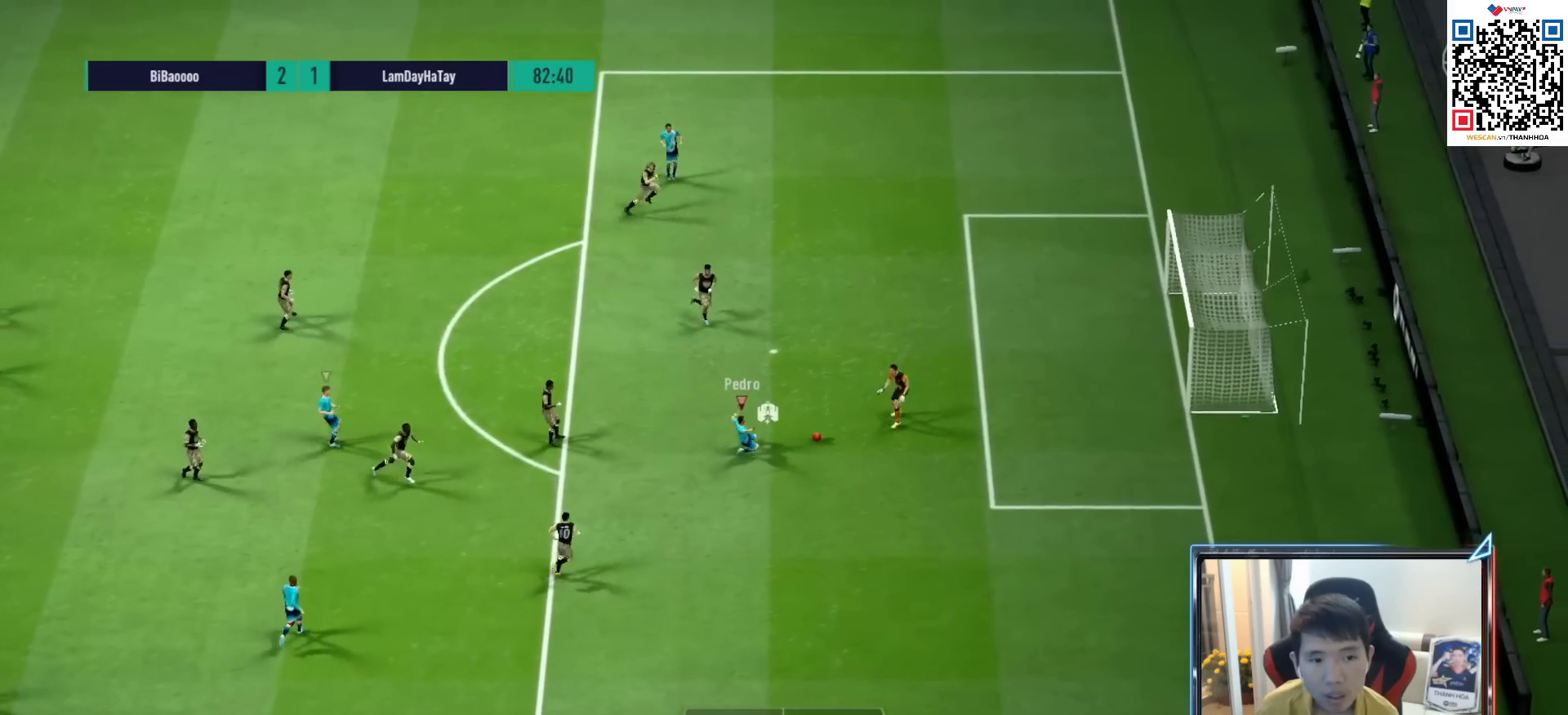
{"buttons": [], "left_stick": "left", "right_stick": "center", "events": [[50, "SQUARE", "down"], [67, "R1", "up"], [67, "SQUARE", "up"], [133, "left_stick", "center"], [367, "left_stick", "left"]]}
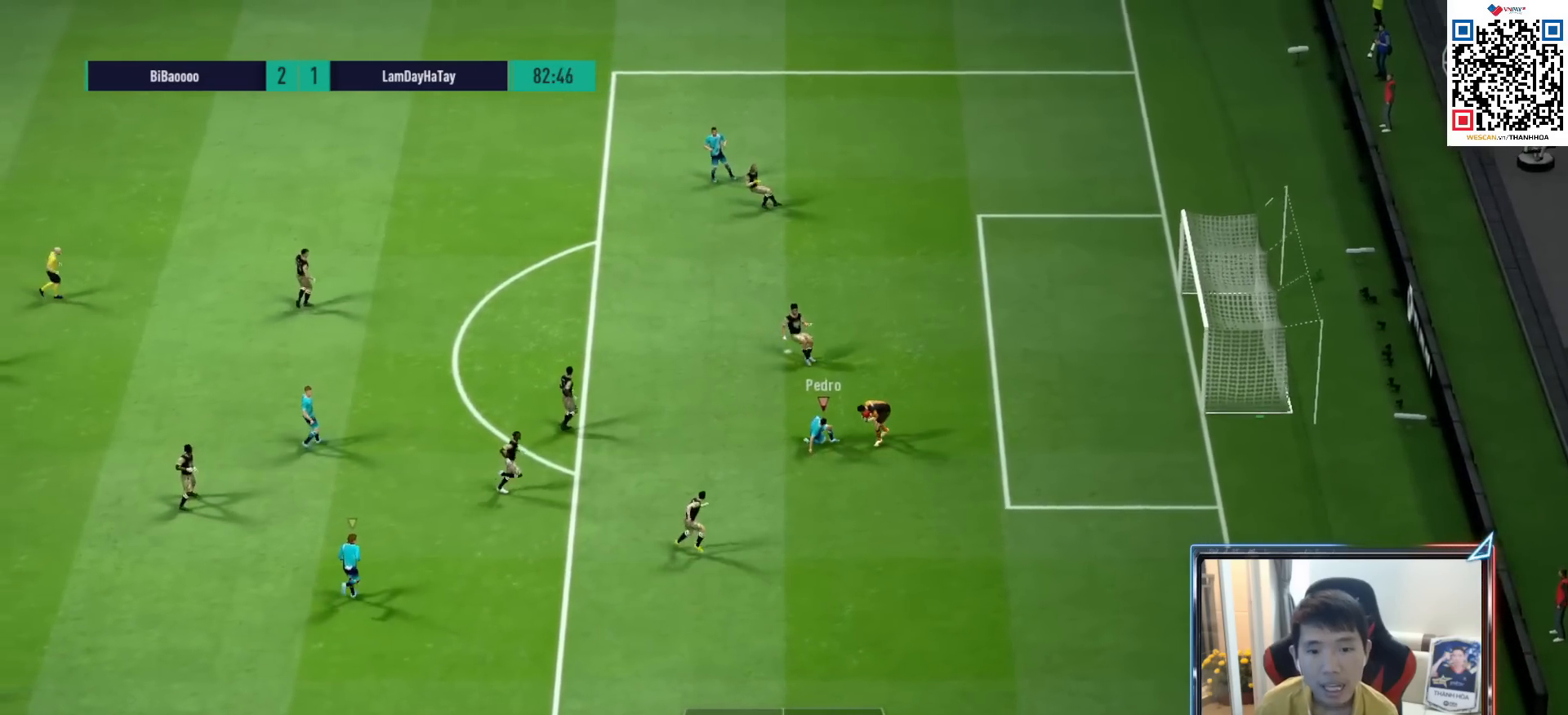
{"buttons": ["R1"], "left_stick": "left", "right_stick": "center", "events": [[67, "R1", "down"], [117, "right_stick", "left"], [217, "right_stick", "center"]]}
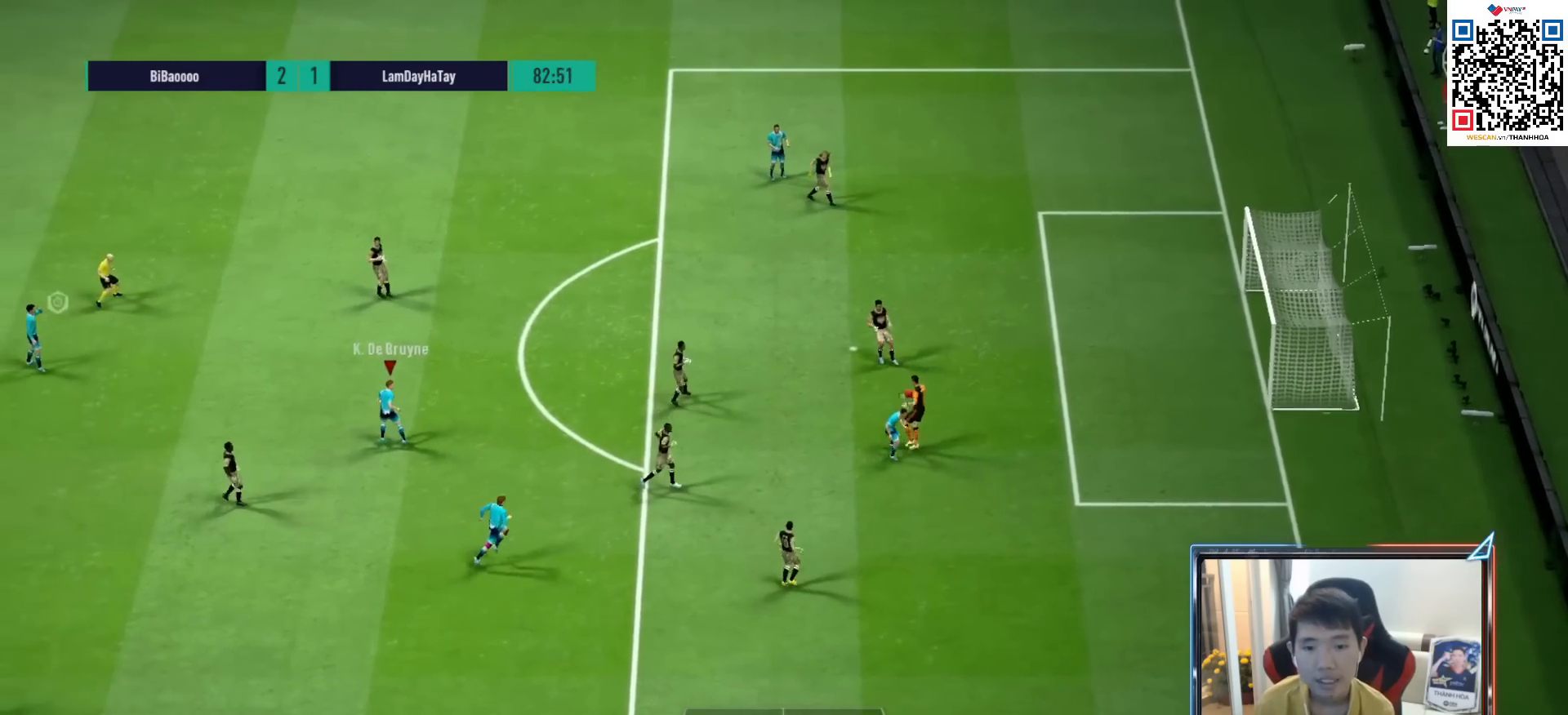
{"buttons": ["R1", "R2"], "left_stick": "up-left", "right_stick": "center", "events": [[233, "left_stick", "up-left"], [417, "R2", "down"]]}
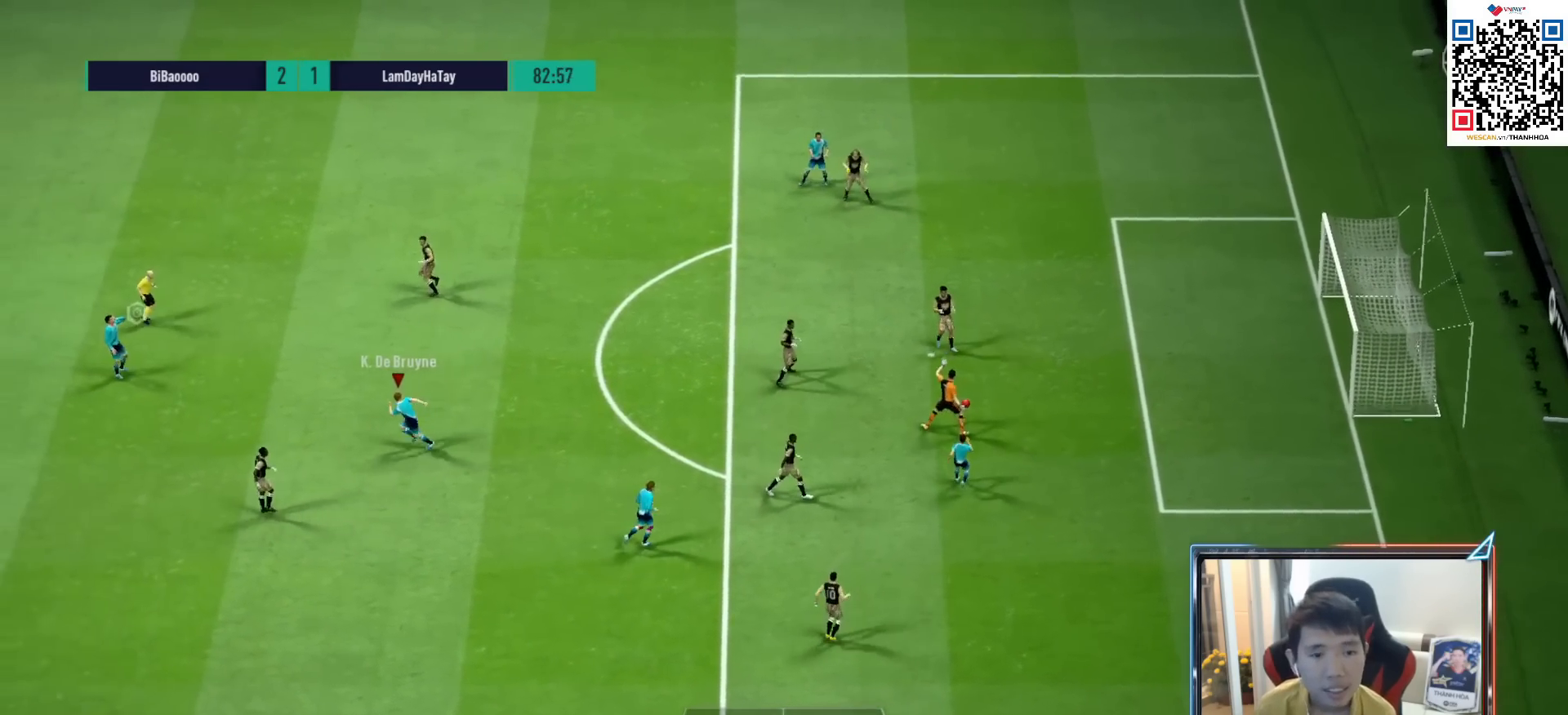
{"buttons": ["CROSS", "R1"], "left_stick": "up-right", "right_stick": "center", "events": [[117, "left_stick", "up"], [133, "L1", "down"], [267, "CROSS", "down"], [267, "L1", "up"], [267, "R2", "up"], [267, "left_stick", "up-right"], [350, "CROSS", "up"], [433, "CROSS", "down"]]}
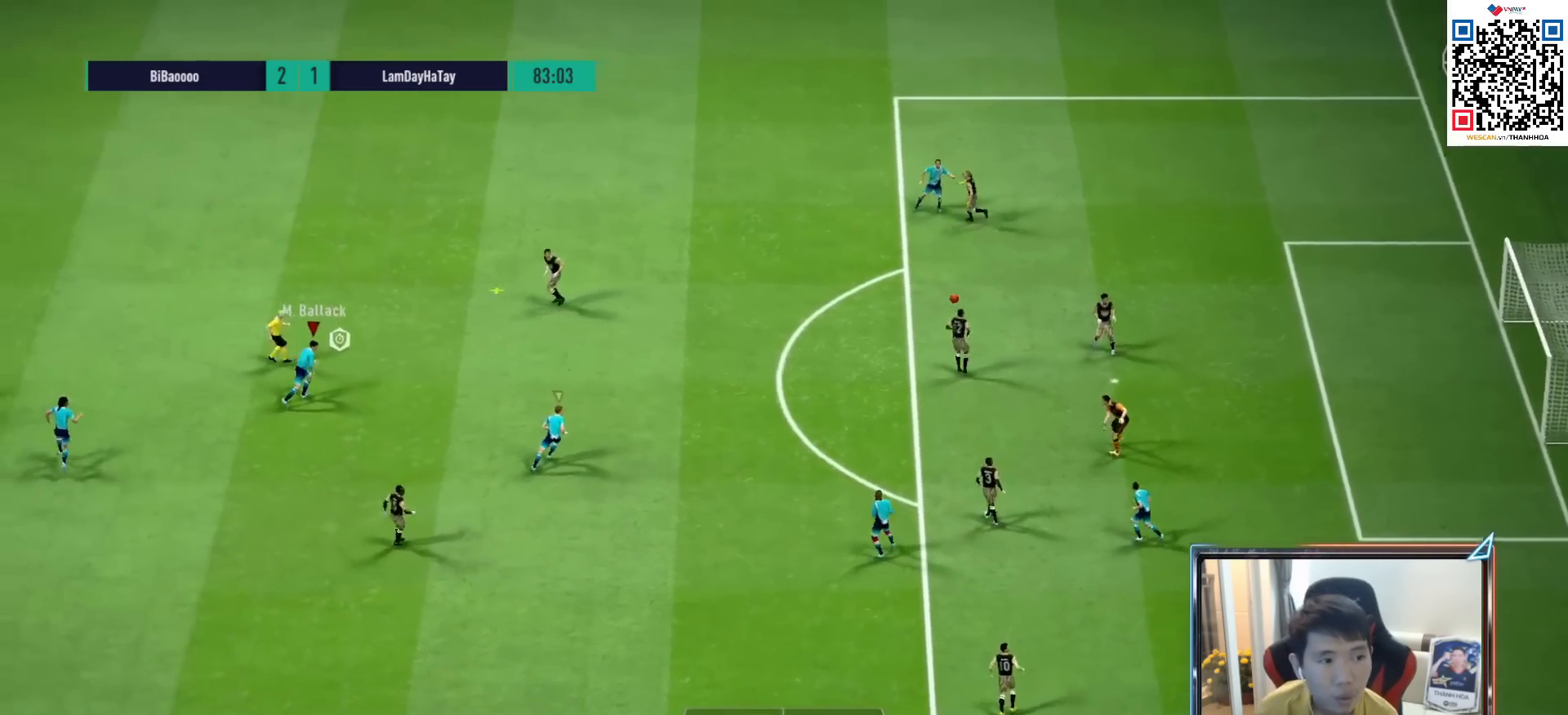
{"buttons": ["R1"], "left_stick": "up", "right_stick": "center", "events": [[17, "CROSS", "up"], [100, "CROSS", "down"], [183, "CROSS", "up"], [283, "left_stick", "up"]]}
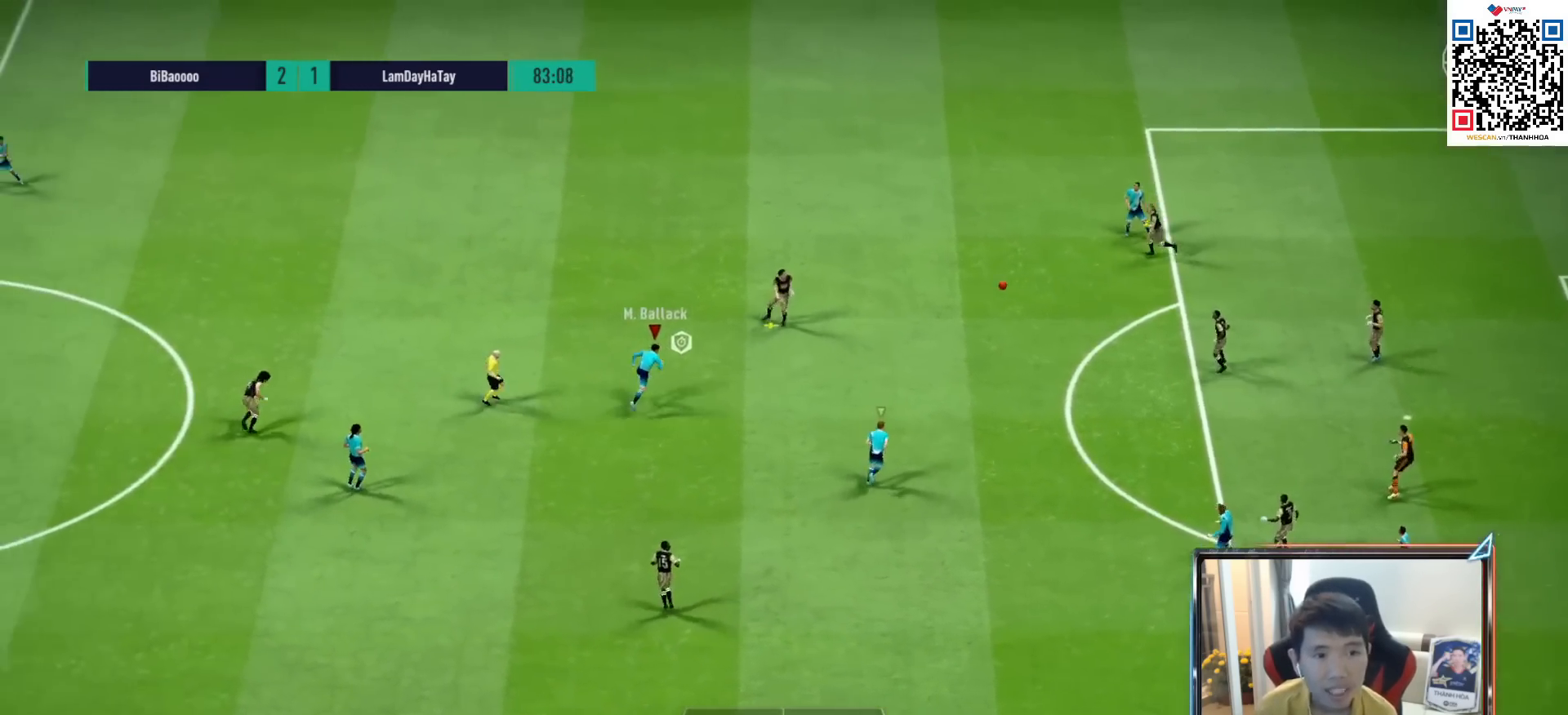
{"buttons": ["R1"], "left_stick": "up", "right_stick": "center", "events": []}
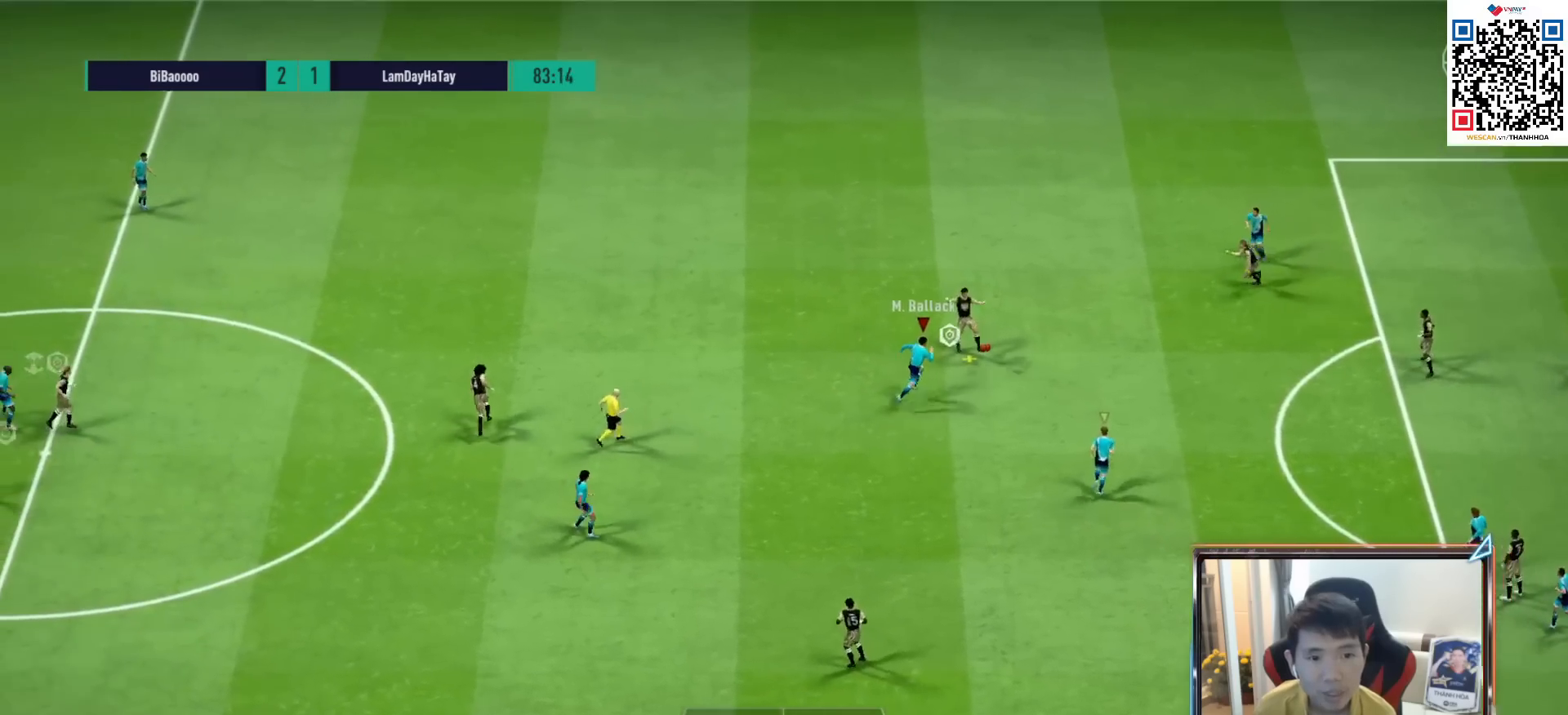
{"buttons": ["CROSS", "R1"], "left_stick": "up-right", "right_stick": "center", "events": [[100, "SQUARE", "down"], [183, "L1", "down"], [217, "CROSS", "down"], [217, "SQUARE", "up"], [267, "left_stick", "center"], [300, "L1", "up"], [450, "left_stick", "up-right"]]}
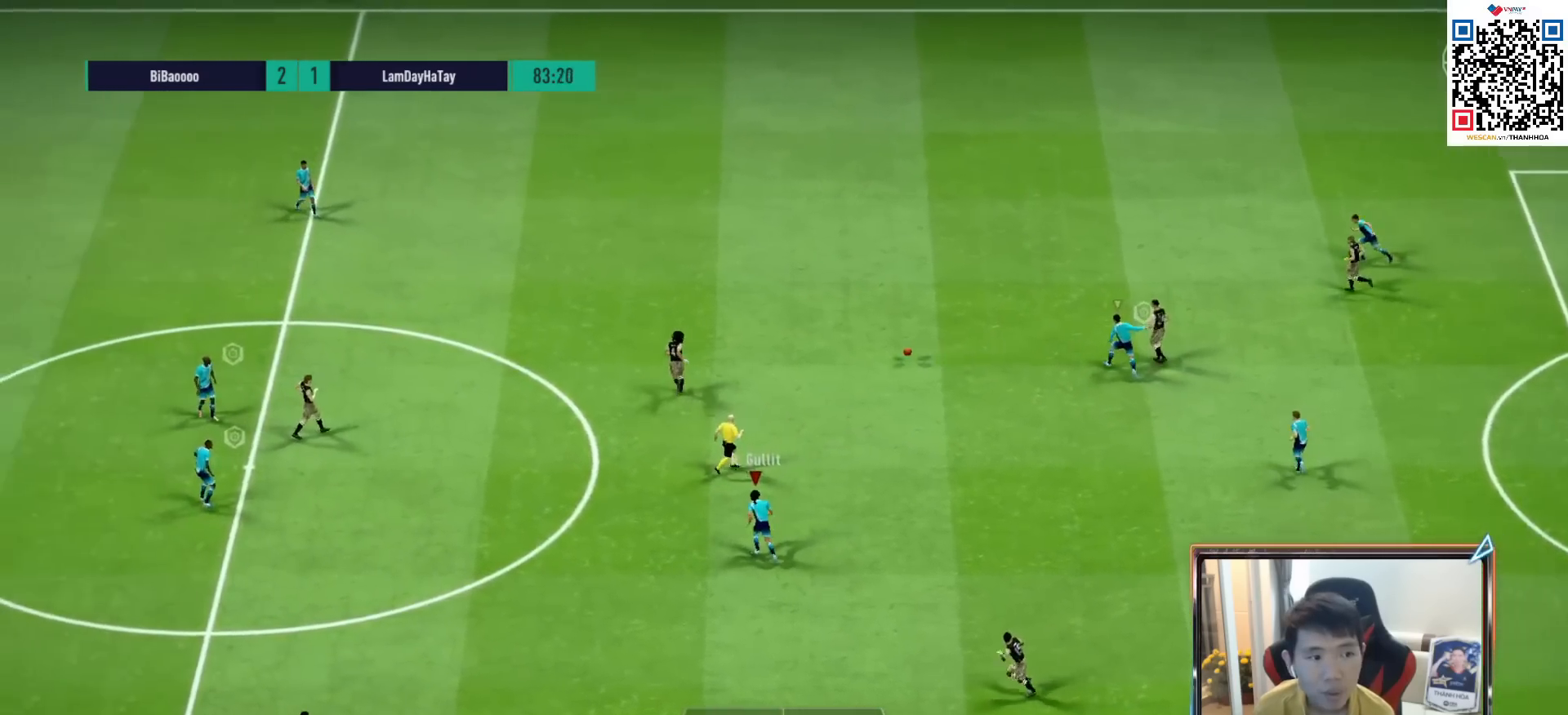
{"buttons": ["CROSS", "L1", "R1"], "left_stick": "up", "right_stick": "center", "events": [[33, "L1", "down"], [167, "L1", "up"], [167, "left_stick", "center"], [317, "left_stick", "up-left"], [433, "L1", "down"], [467, "left_stick", "up"]]}
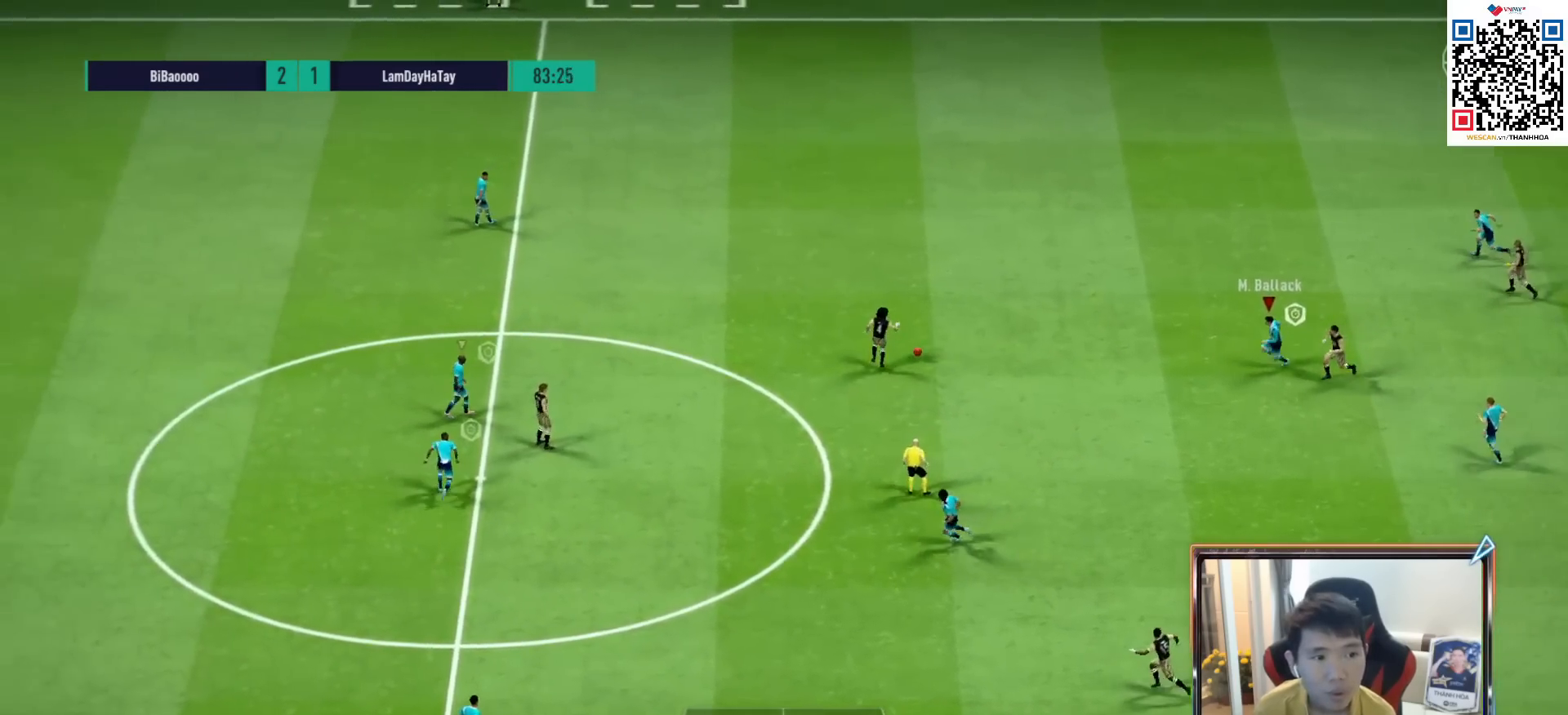
{"buttons": ["R1"], "left_stick": "up-right", "right_stick": "center", "events": [[50, "L1", "up"], [433, "CROSS", "up"], [500, "left_stick", "up-right"]]}
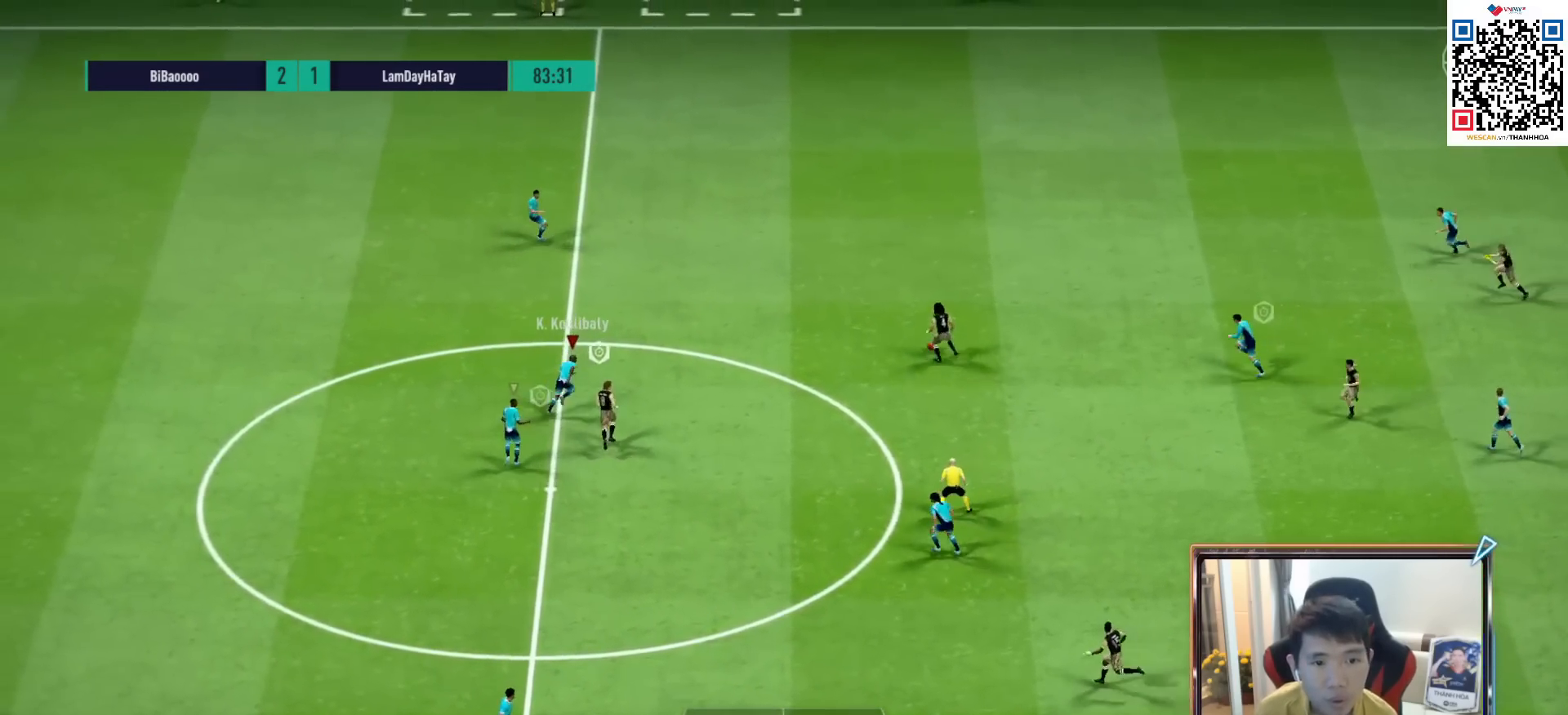
{"buttons": ["R1"], "left_stick": "right", "right_stick": "center", "events": [[433, "left_stick", "right"]]}
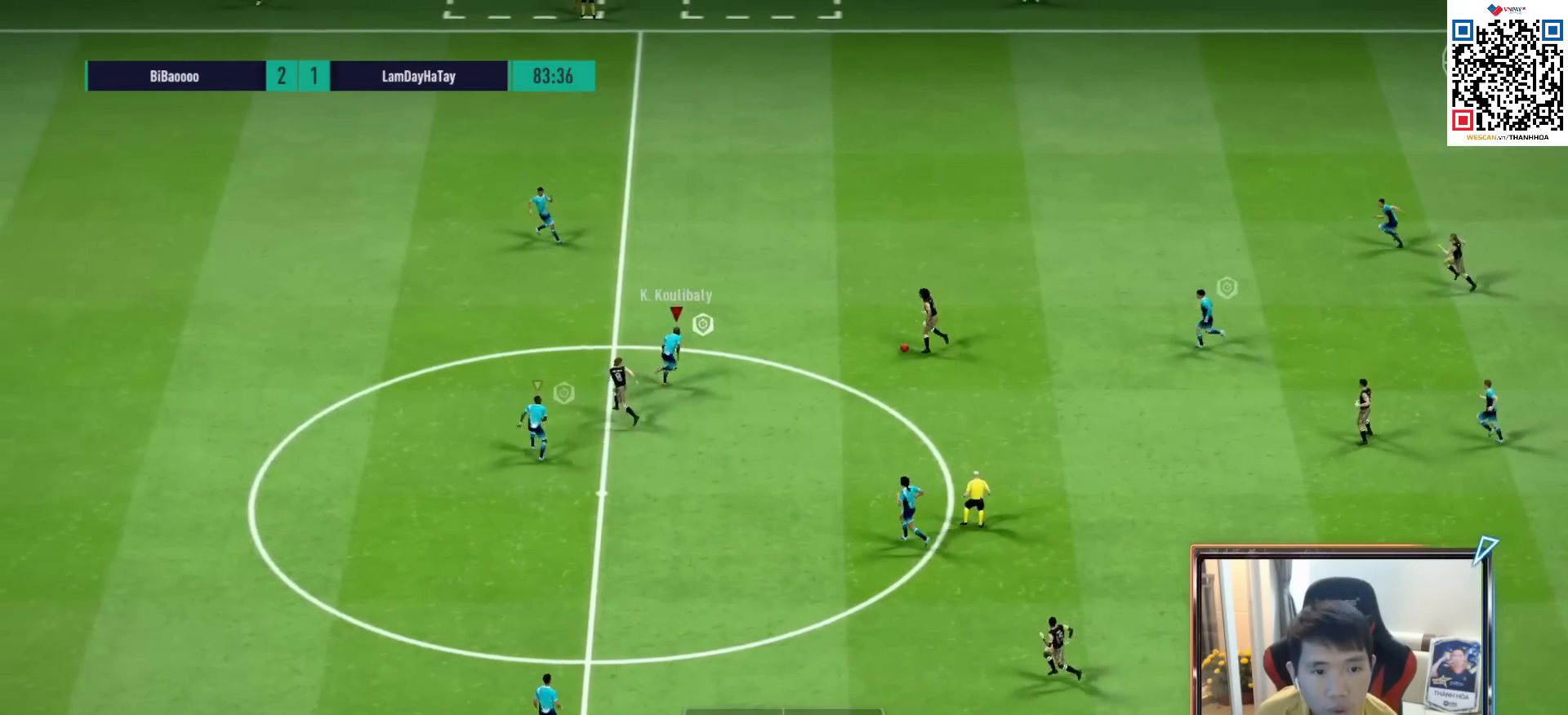
{"buttons": ["SQUARE", "R1"], "left_stick": "up", "right_stick": "center", "events": [[117, "left_stick", "up-right"], [233, "left_stick", "up"], [483, "SQUARE", "down"]]}
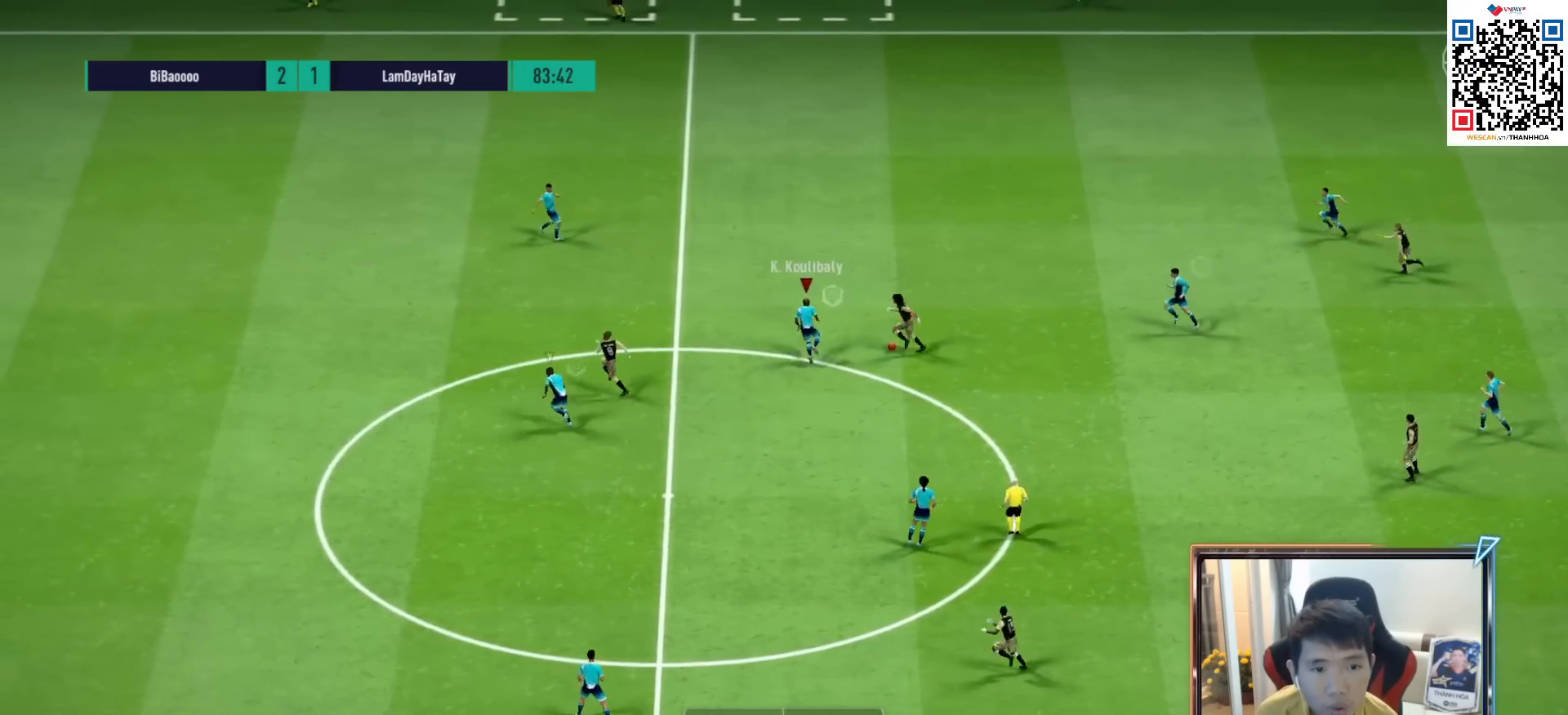
{"buttons": ["R1"], "left_stick": "up", "right_stick": "center", "events": [[100, "SQUARE", "up"]]}
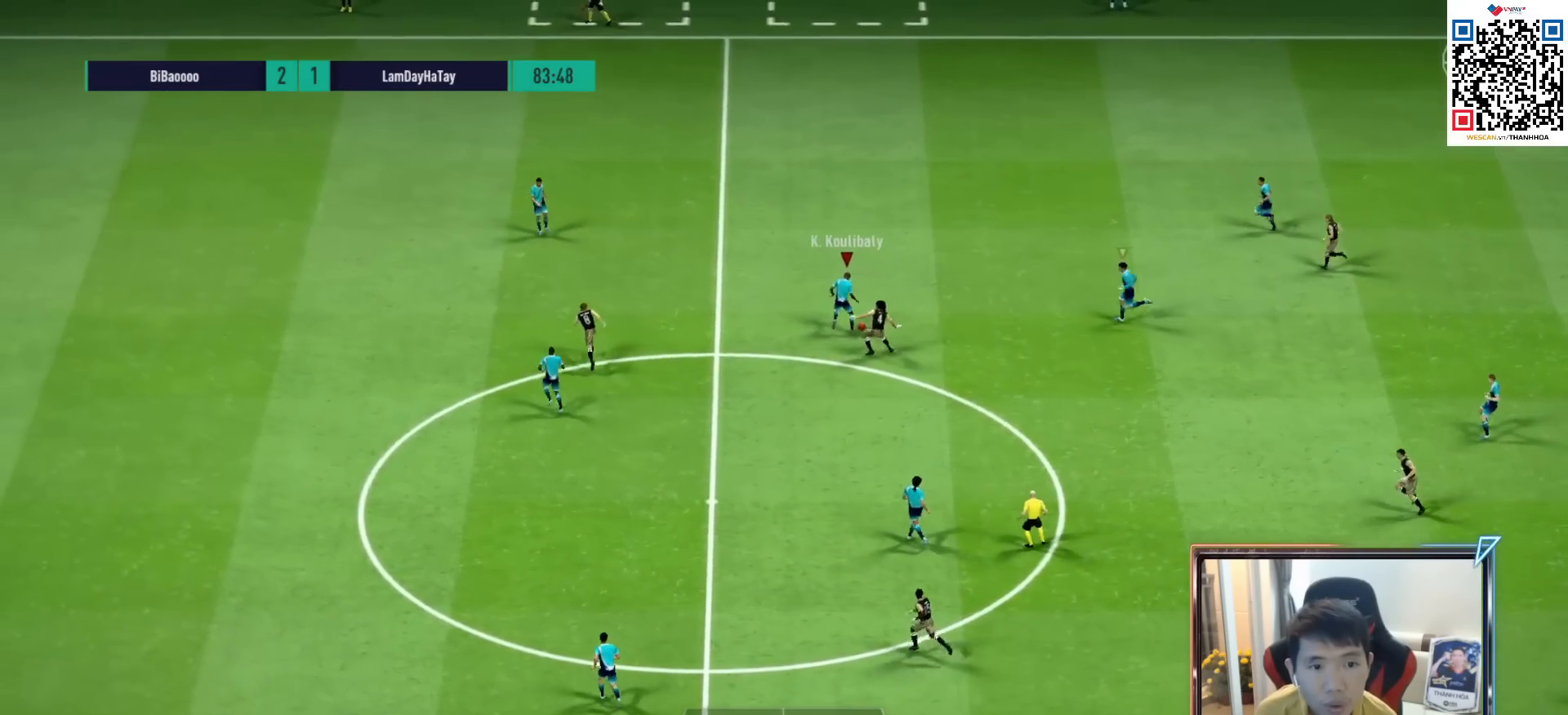
{"buttons": [], "left_stick": "down-right", "right_stick": "center", "events": [[67, "R1", "up"], [100, "left_stick", "right"], [150, "CROSS", "down"], [283, "CROSS", "up"], [383, "left_stick", "down-right"]]}
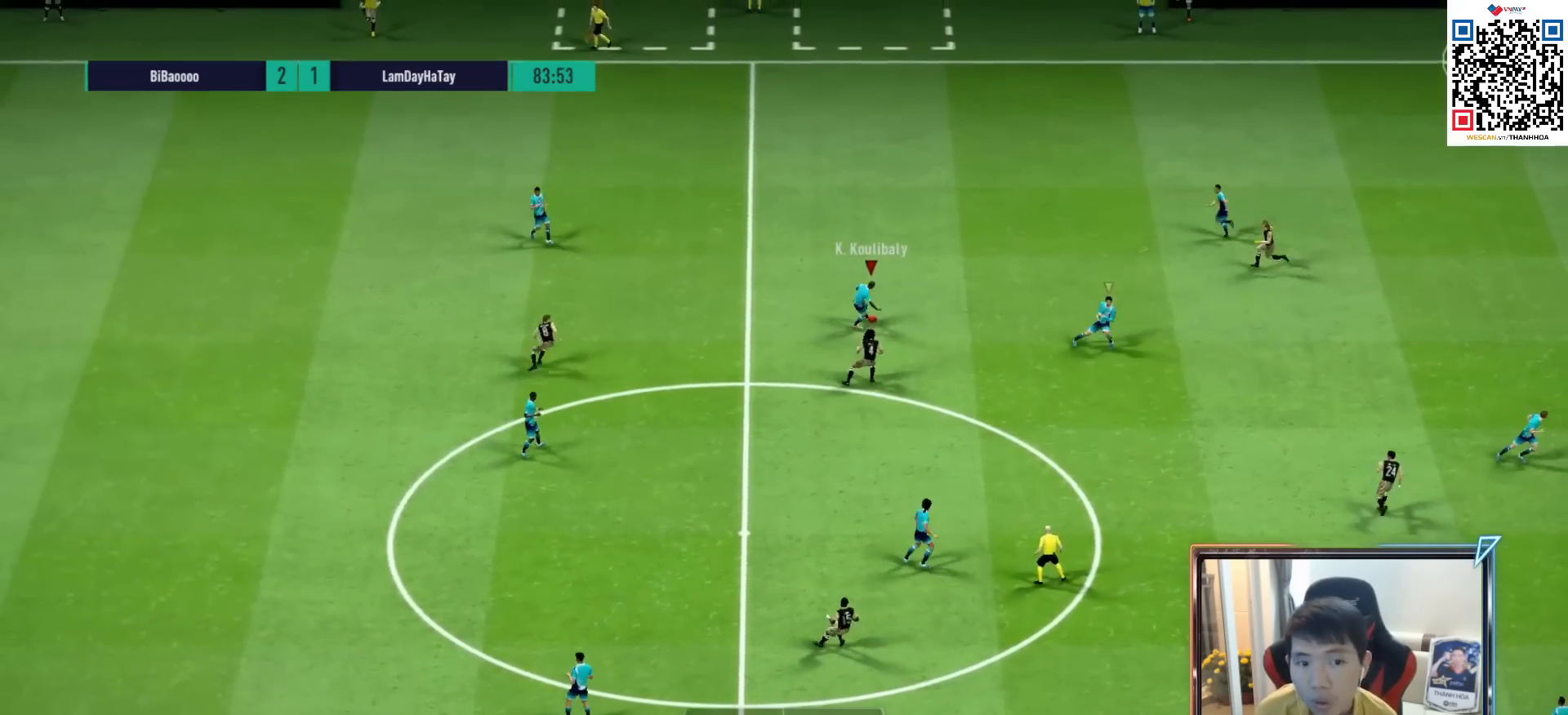
{"buttons": [], "left_stick": "down-right", "right_stick": "center", "events": []}
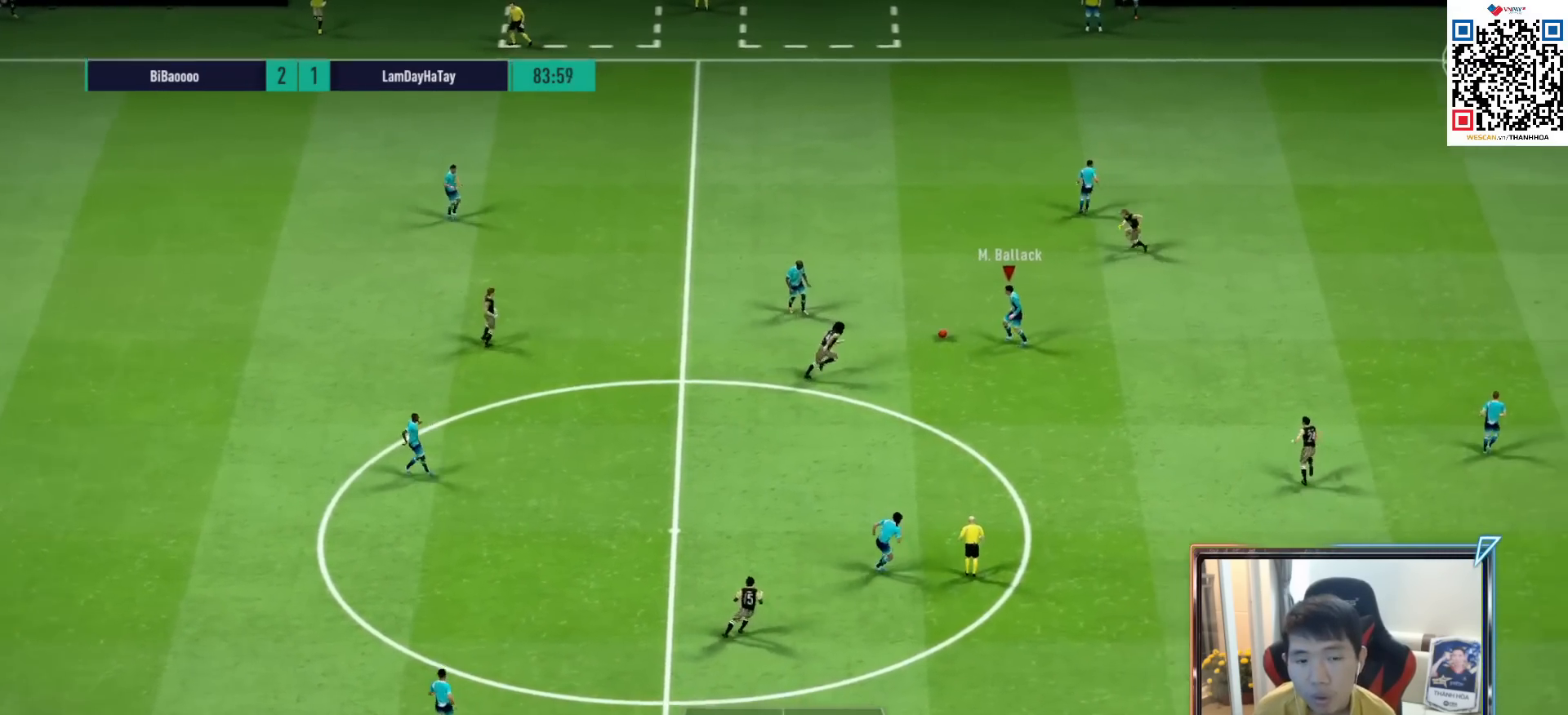
{"buttons": [], "left_stick": "center", "right_stick": "center", "events": [[283, "left_stick", "down"], [317, "CROSS", "down"], [350, "L1", "down"], [433, "CROSS", "up"], [433, "L1", "up"], [450, "left_stick", "center"]]}
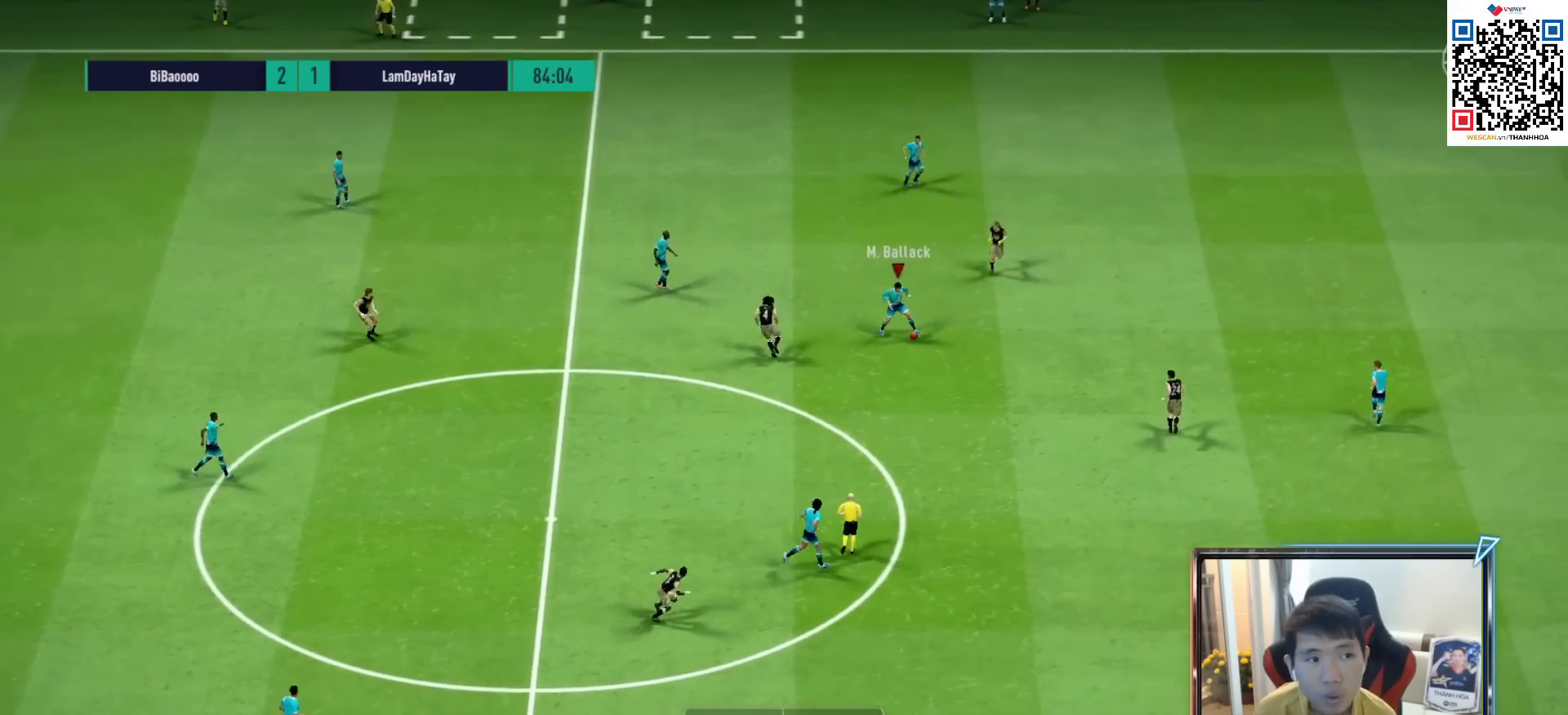
{"buttons": ["R1"], "left_stick": "right", "right_stick": "center", "events": [[150, "left_stick", "down-right"], [350, "R1", "down"], [367, "left_stick", "right"]]}
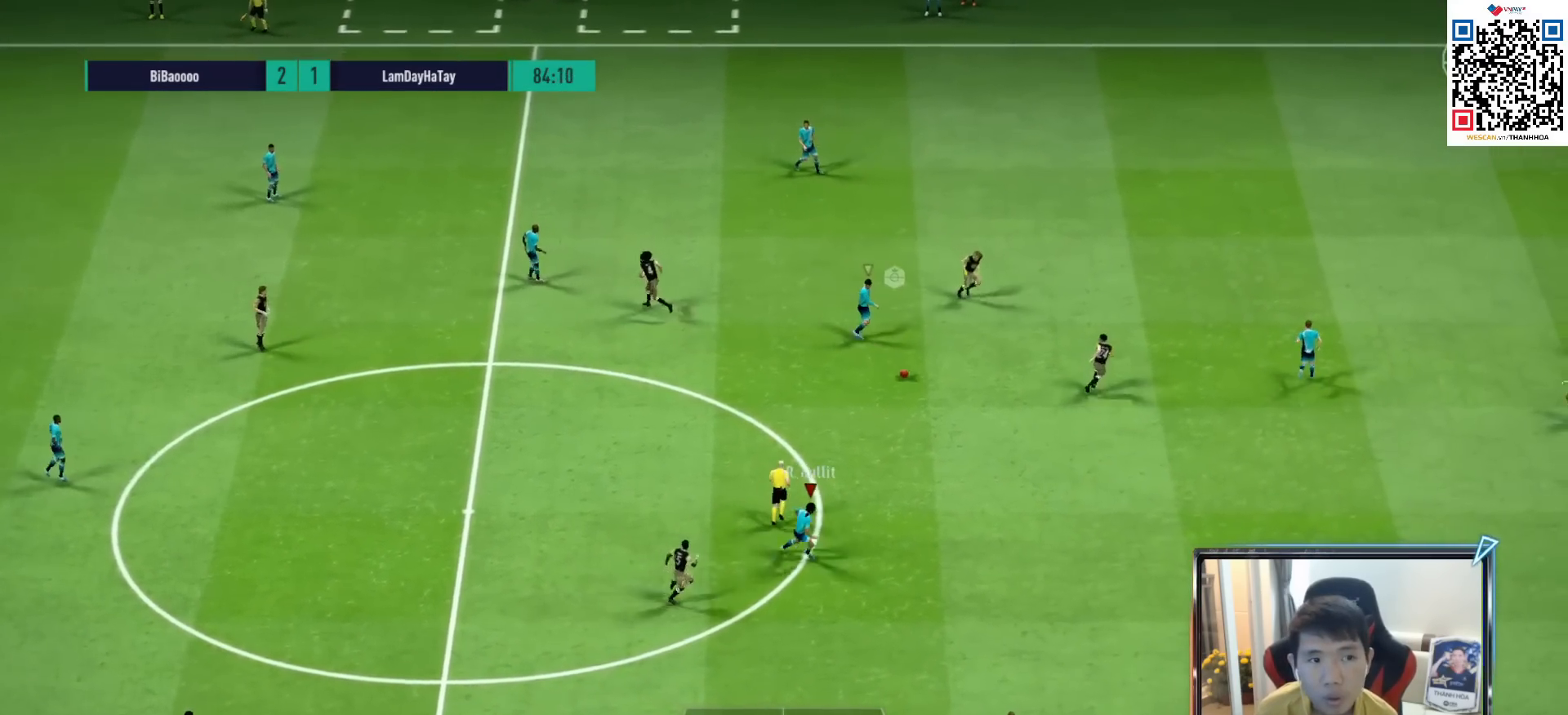
{"buttons": ["R1"], "left_stick": "right", "right_stick": "center", "events": []}
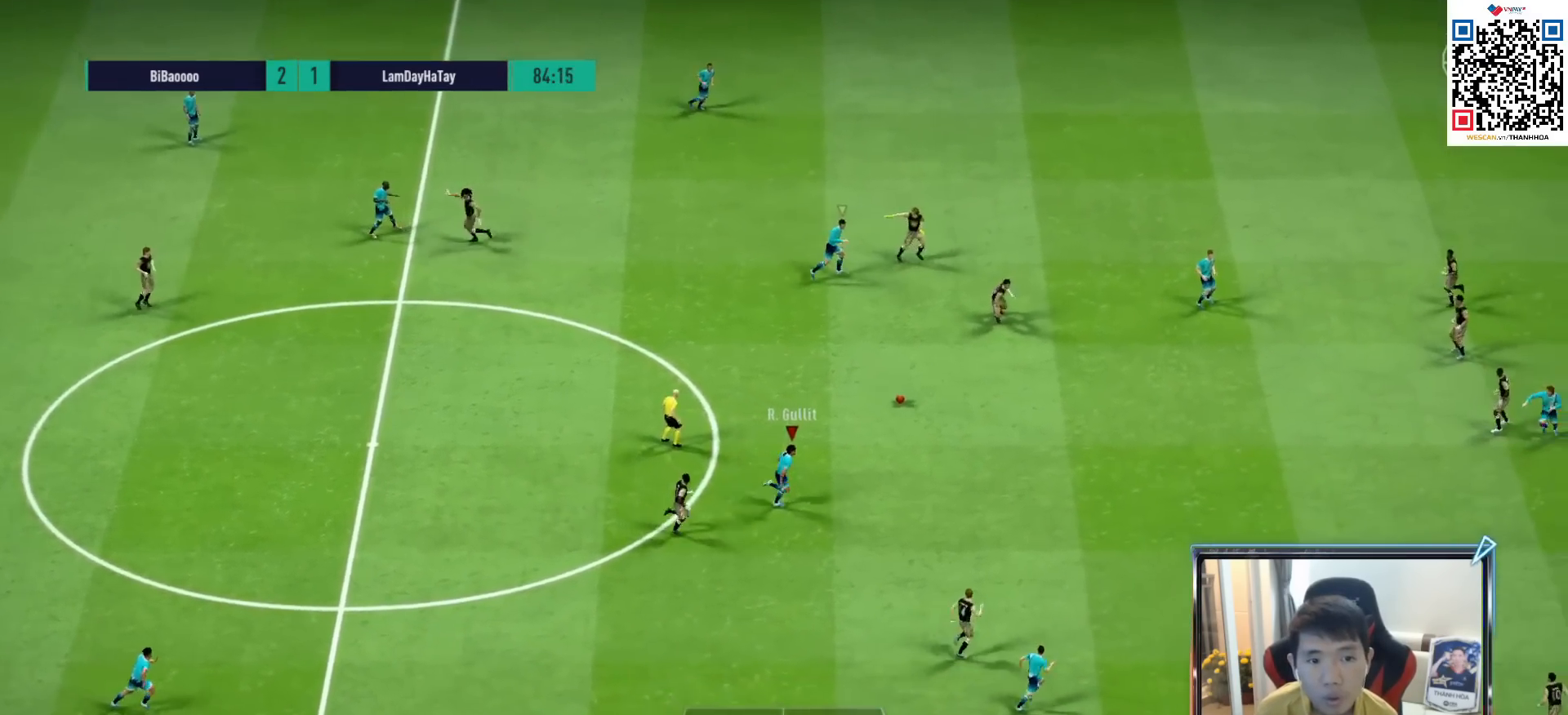
{"buttons": ["CROSS", "R1"], "left_stick": "up-right", "right_stick": "center", "events": [[367, "left_stick", "up-right"], [483, "CROSS", "down"]]}
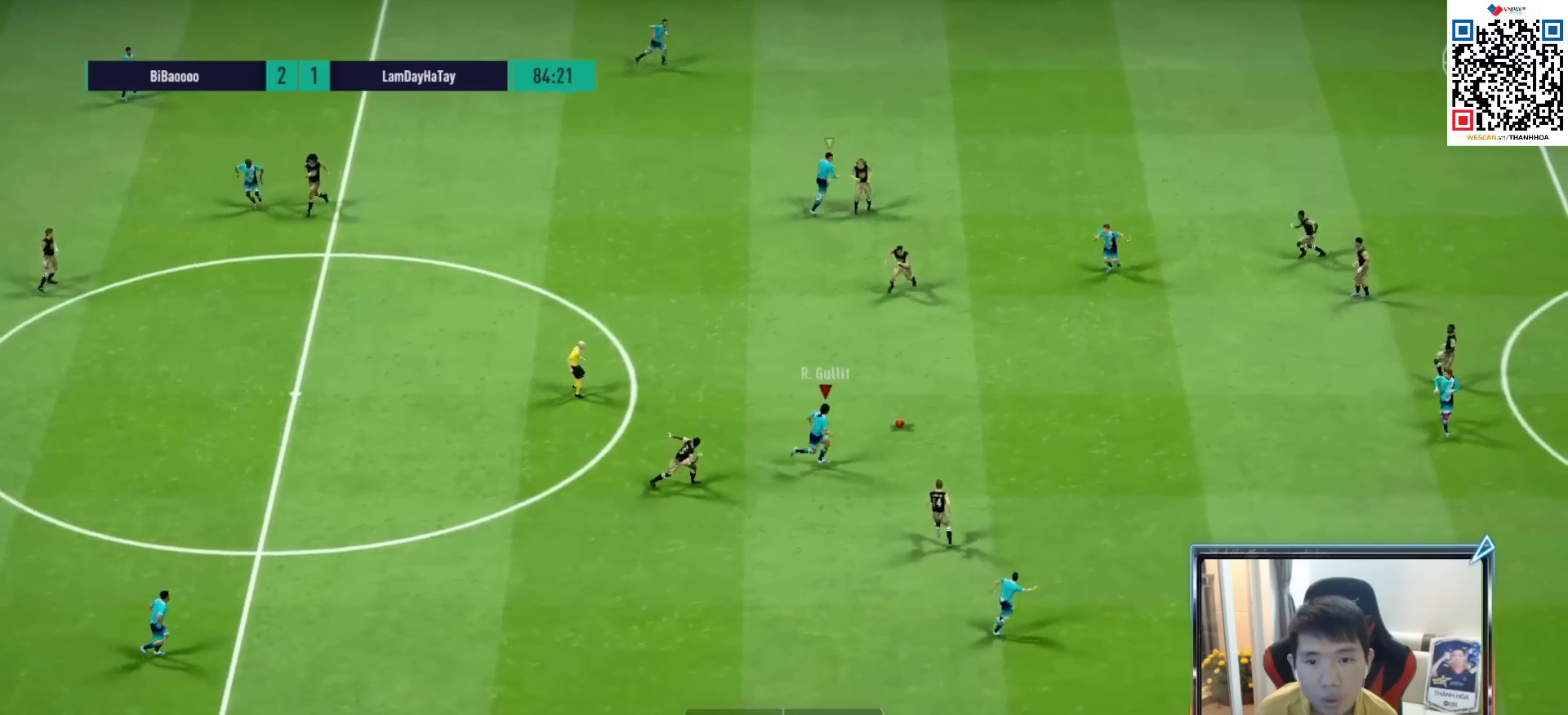
{"buttons": ["R1"], "left_stick": "up-right", "right_stick": "center", "events": [[100, "CROSS", "up"]]}
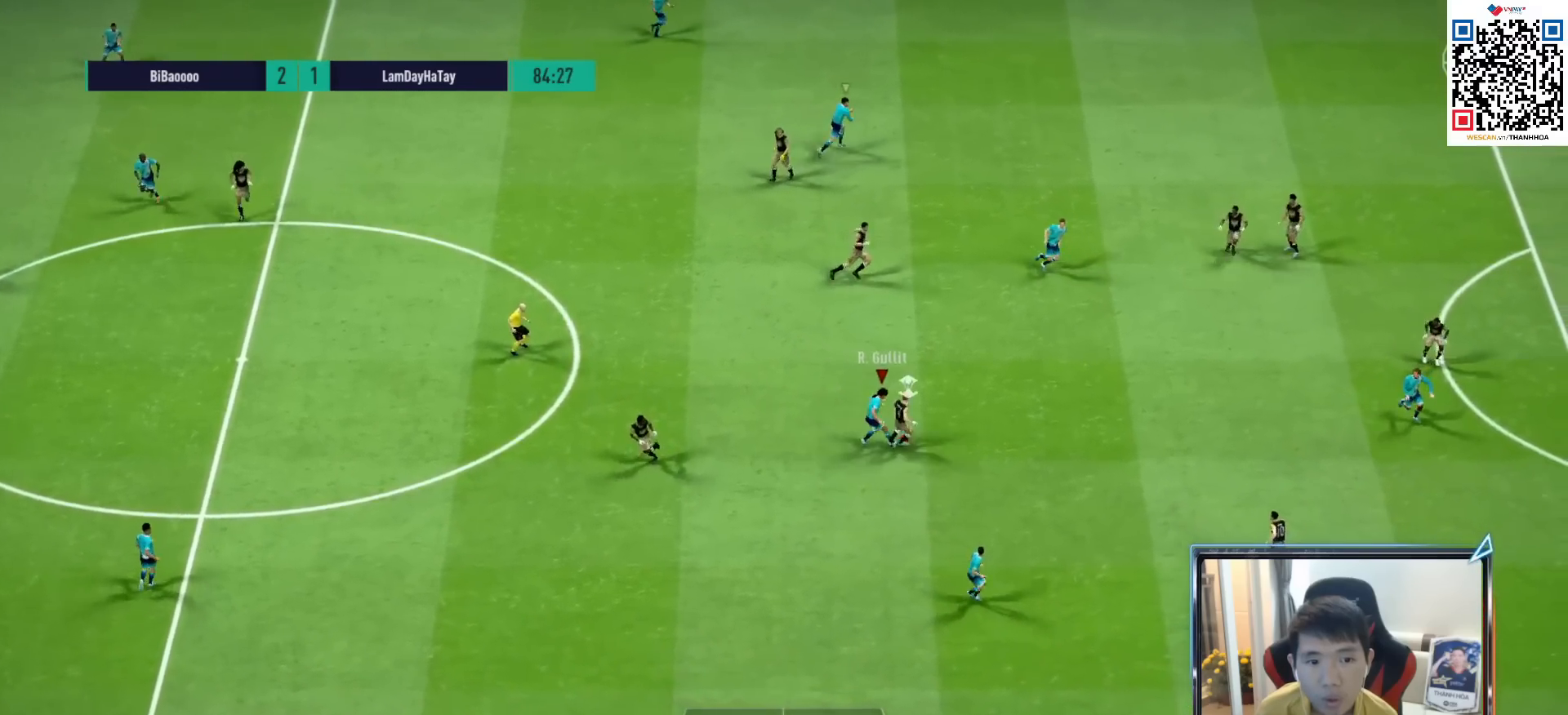
{"buttons": [], "left_stick": "down-right", "right_stick": "center", "events": [[250, "R1", "up"], [250, "left_stick", "down-right"]]}
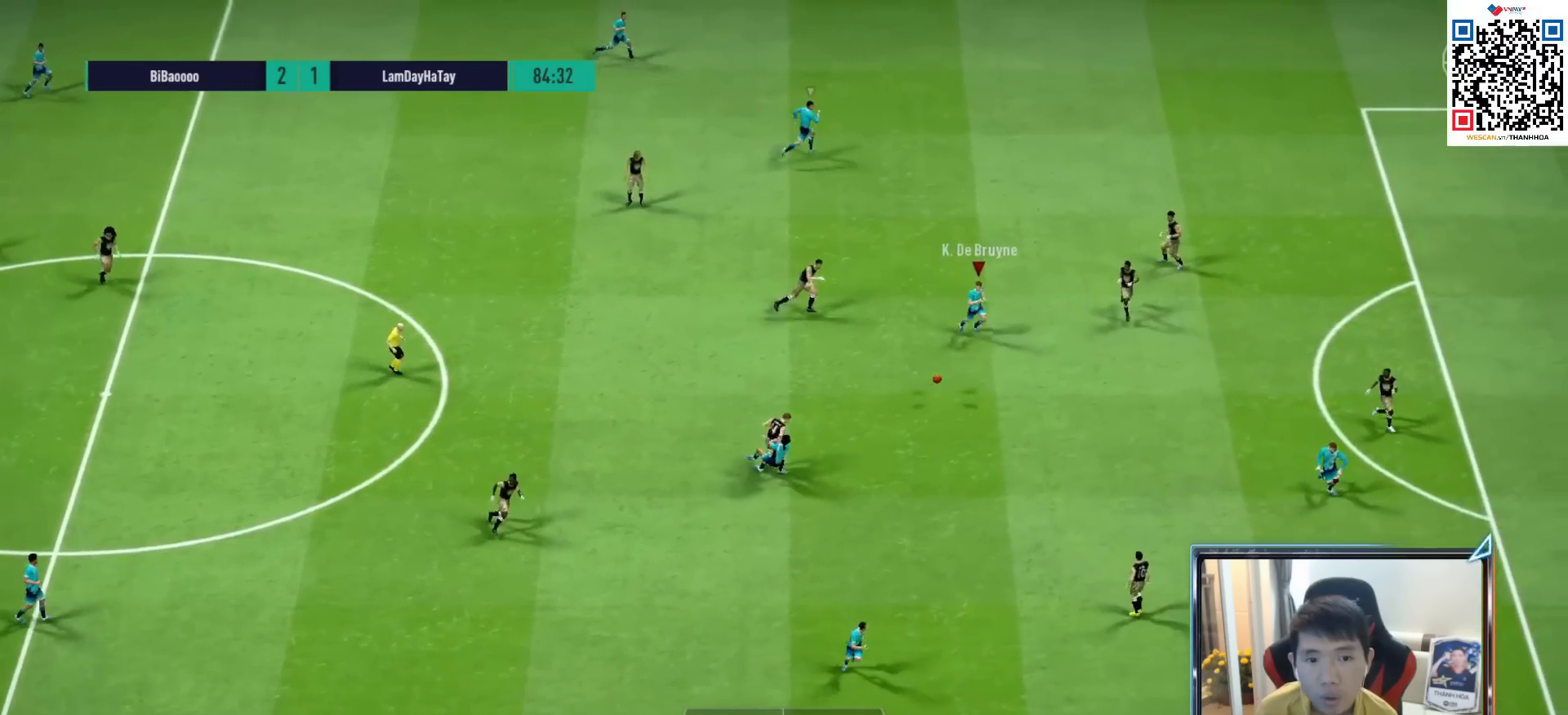
{"buttons": [], "left_stick": "down-right", "right_stick": "center", "events": [[183, "CROSS", "down"], [217, "L1", "down"], [283, "CROSS", "up"], [300, "L1", "up"]]}